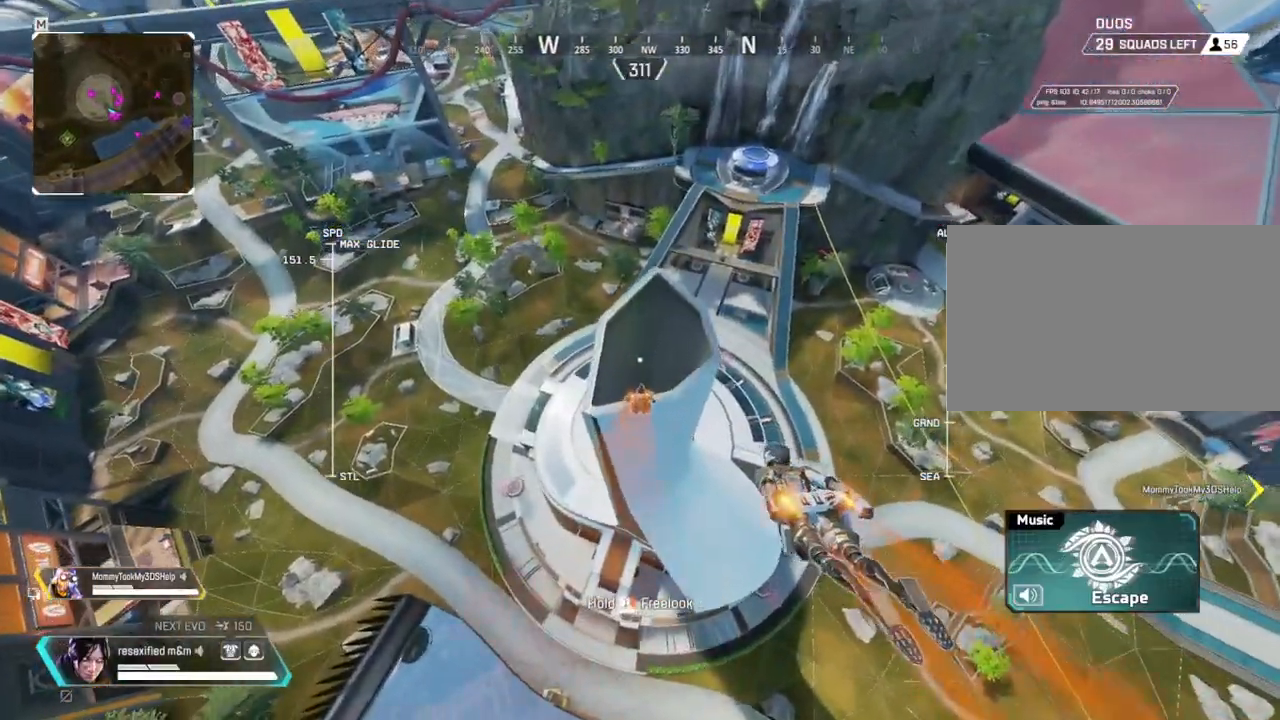
Gameplay with keyboard and mouse; each line is a JSON object with the keys and mouse buttons held at the frame after it. "events" lists presses ("down") and releases ("up") of "1", "2", "3", "4", "5", "a", "alt", "c", "caps_lock", "ctrl", "d", "e", "f", "g", "q", "r", "s", "shift", "space", "t", "tab", "v", "w", "x", "z" and "mouse_wheel" between this image and that frame as [ms after this image, input, new state], when the widget could be followed in between. "mouse_wheel" = the "wheel" button of the "mouse" list. No other keys are recorded. "wheel" means that the mouse wheel is clicked or scrolled. Not read: mouse_move.
{"keys": ["shift", "w"], "mouse": []}
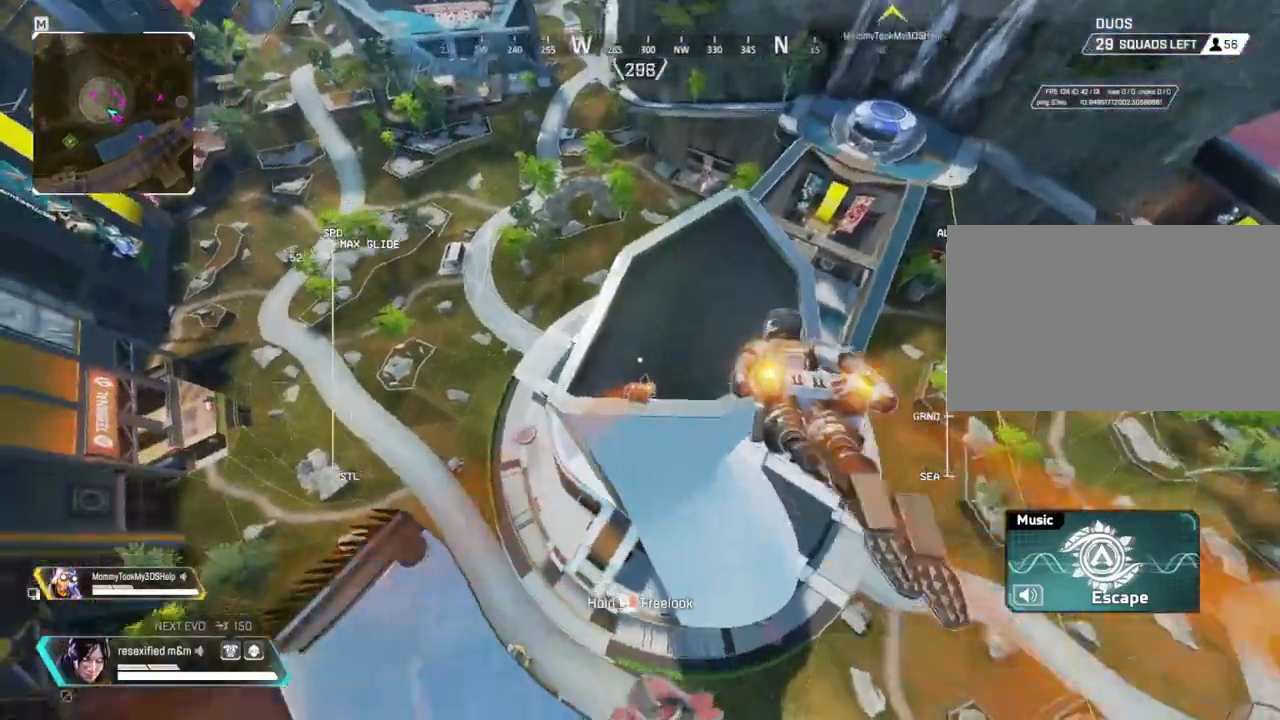
{"keys": ["shift"], "mouse": [], "events": [[217, "a", "down"], [400, "a", "up"], [400, "w", "up"]]}
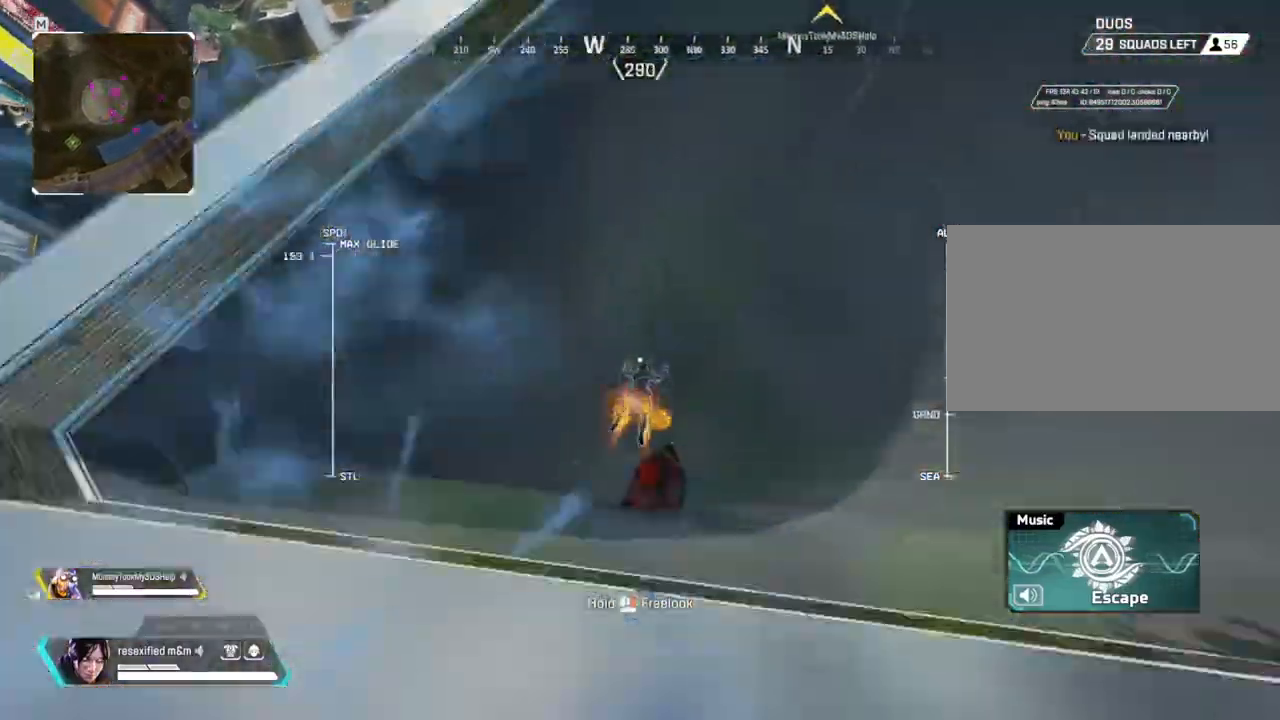
{"keys": [], "mouse": [], "events": [[50, "shift", "up"]]}
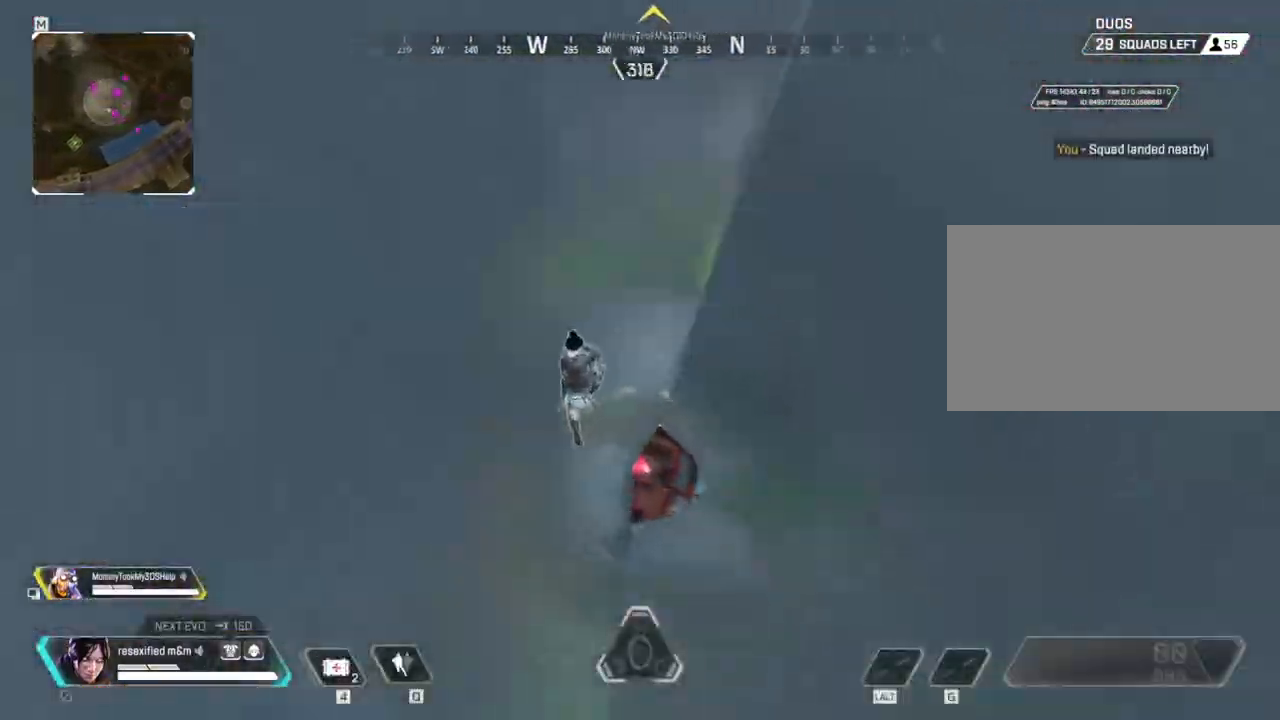
{"keys": [], "mouse": [], "events": []}
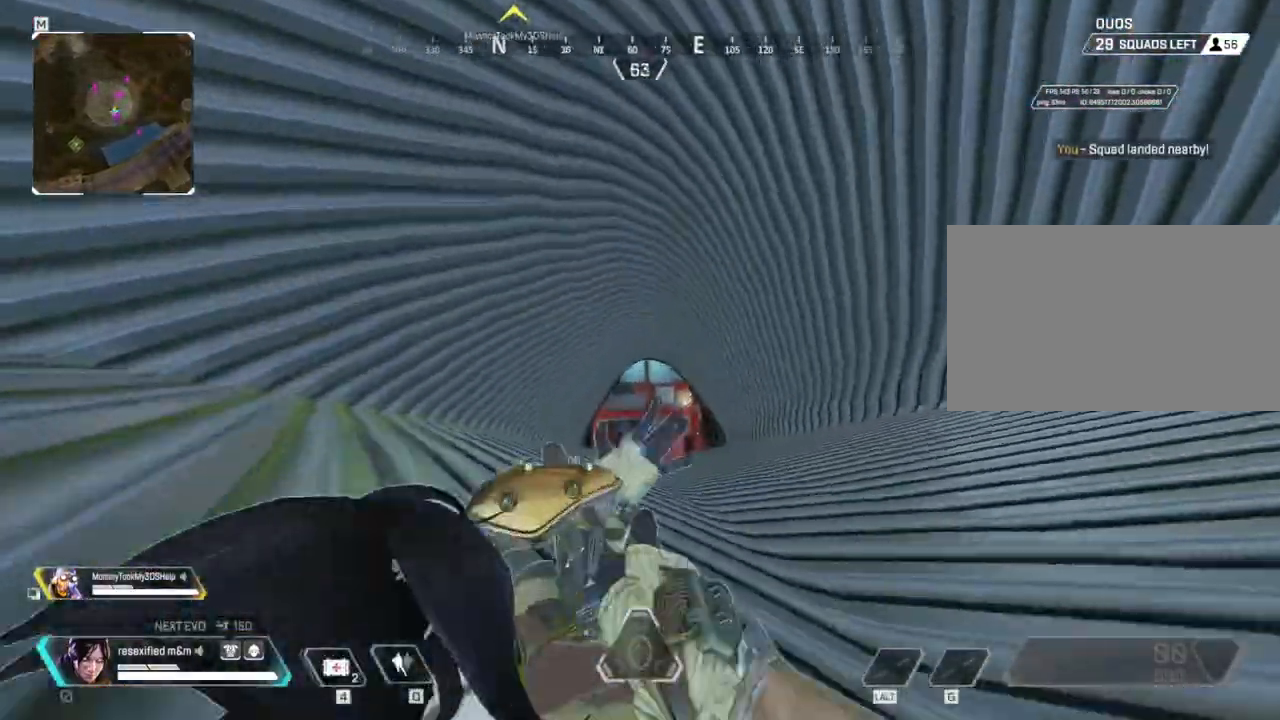
{"keys": [], "mouse": [], "events": []}